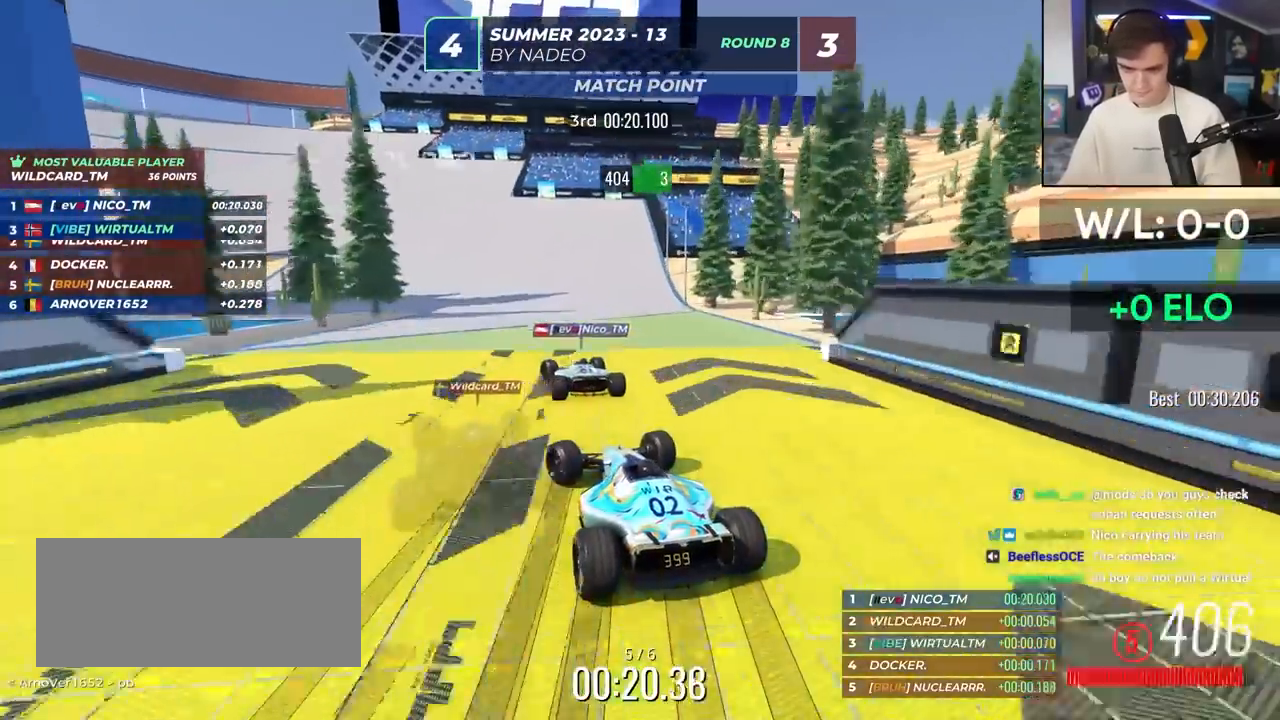
Gameplay with keyboard; each line is a JSON object with the keys held at the frame after it. "events" lists presses ("down") and releases ("up") of "brake", "down", "left", "right" and "up" between this image and that frame as [ms after this image, input, new state], when the widget could be followed in between. No other keys are recorded. Mouse input is not recorded. Key names are as the overlay labels them; some are game actions (e.g. jump) rather than physical keys.
{"keys": ["left", "up"], "events": [[50, "left", "up"], [100, "left", "down"]]}
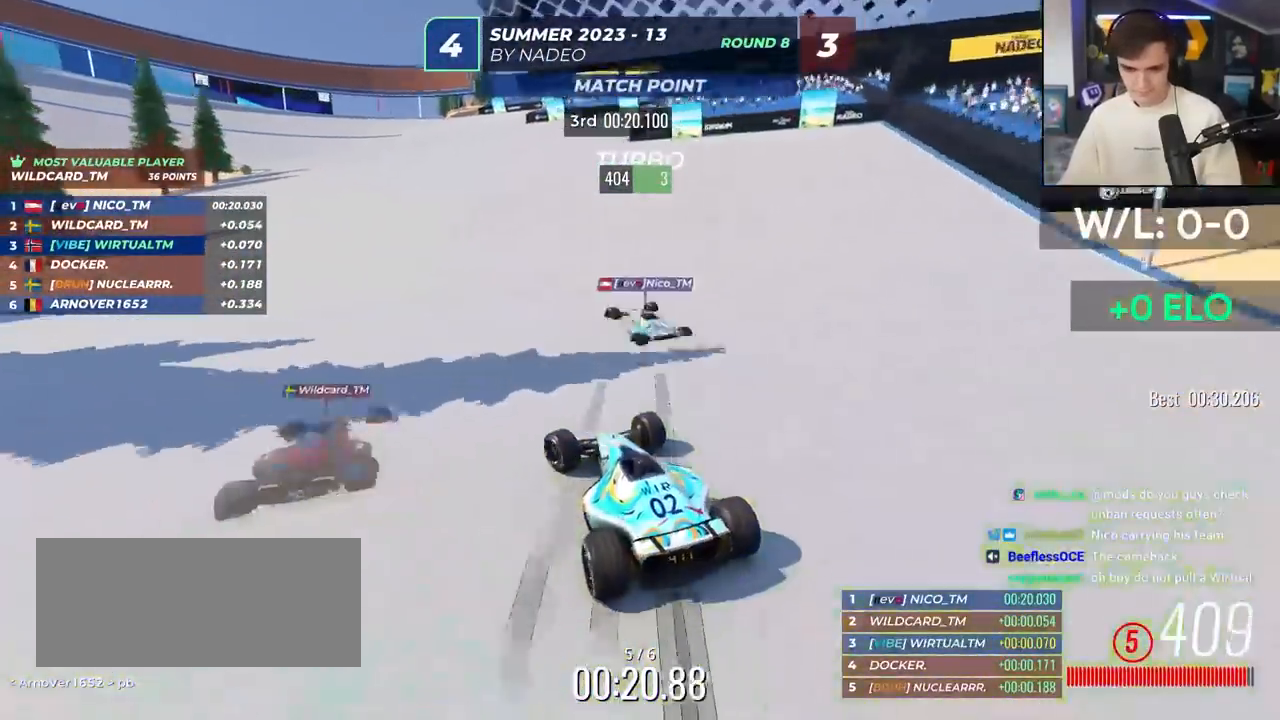
{"keys": ["left", "up"], "events": [[167, "brake", "down"], [400, "brake", "up"]]}
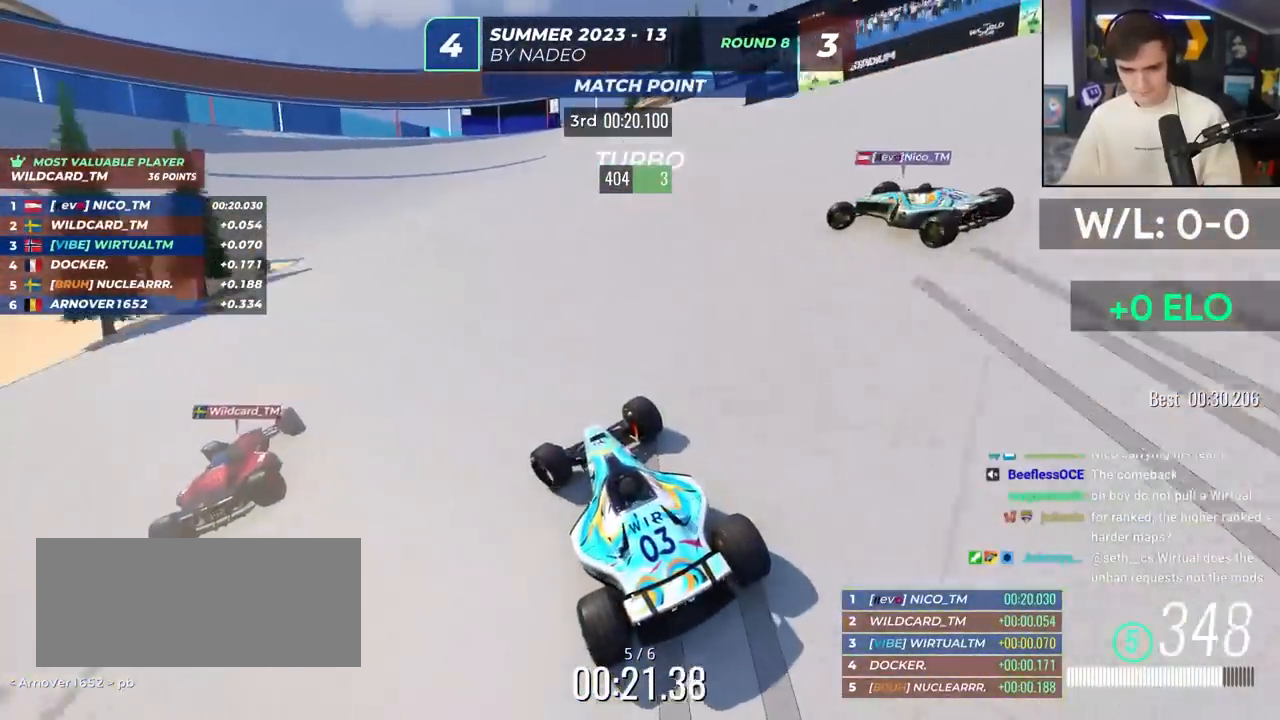
{"keys": ["left", "up"], "events": [[33, "brake", "down"], [133, "brake", "up"]]}
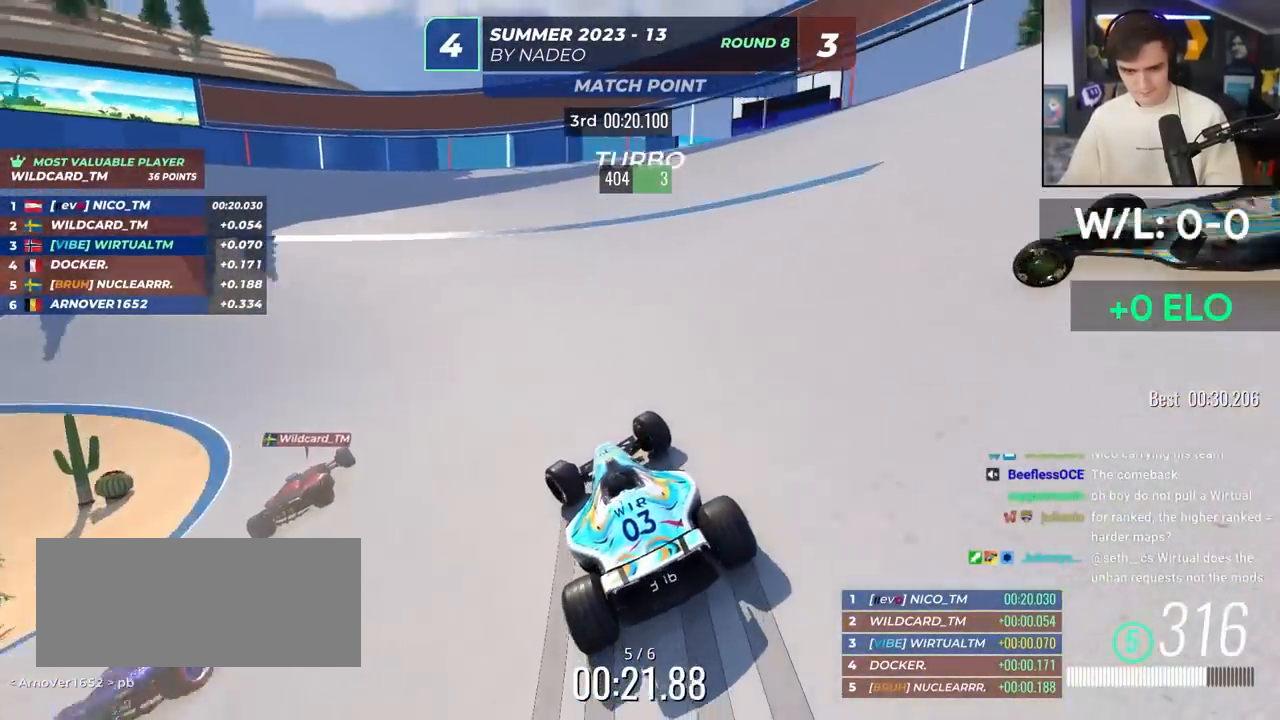
{"keys": ["left", "up"], "events": []}
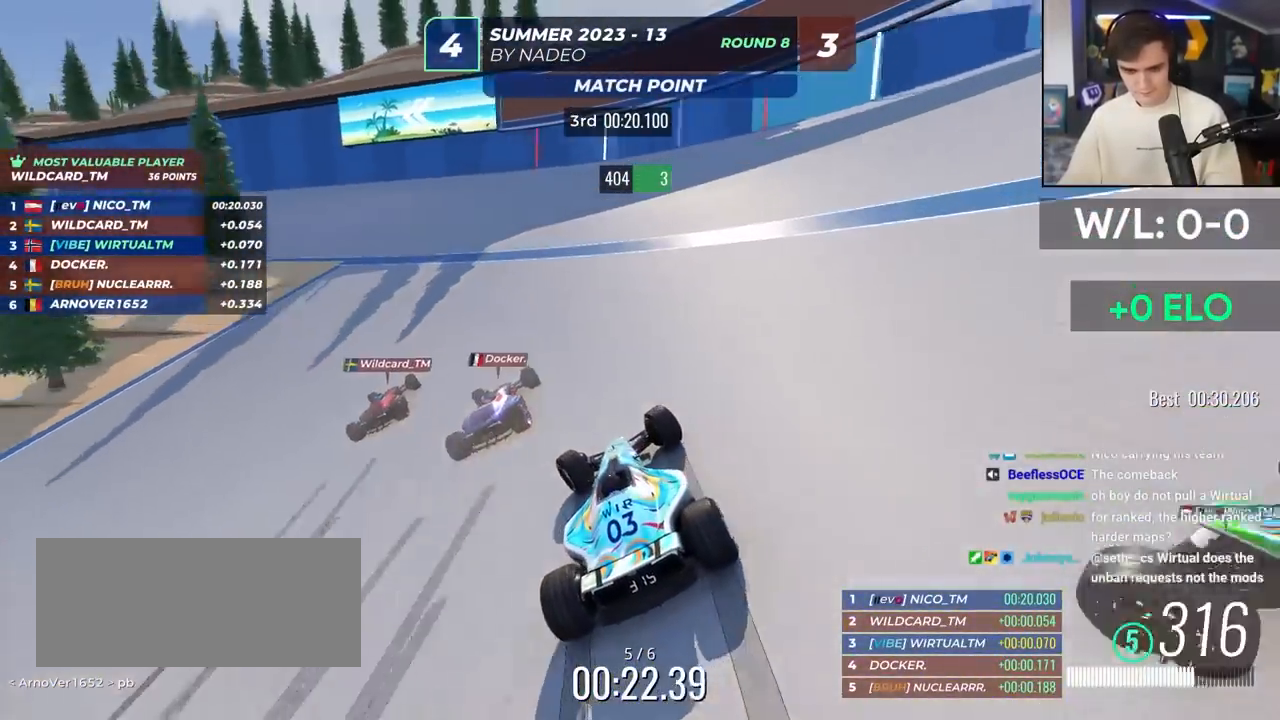
{"keys": ["left", "up"], "events": []}
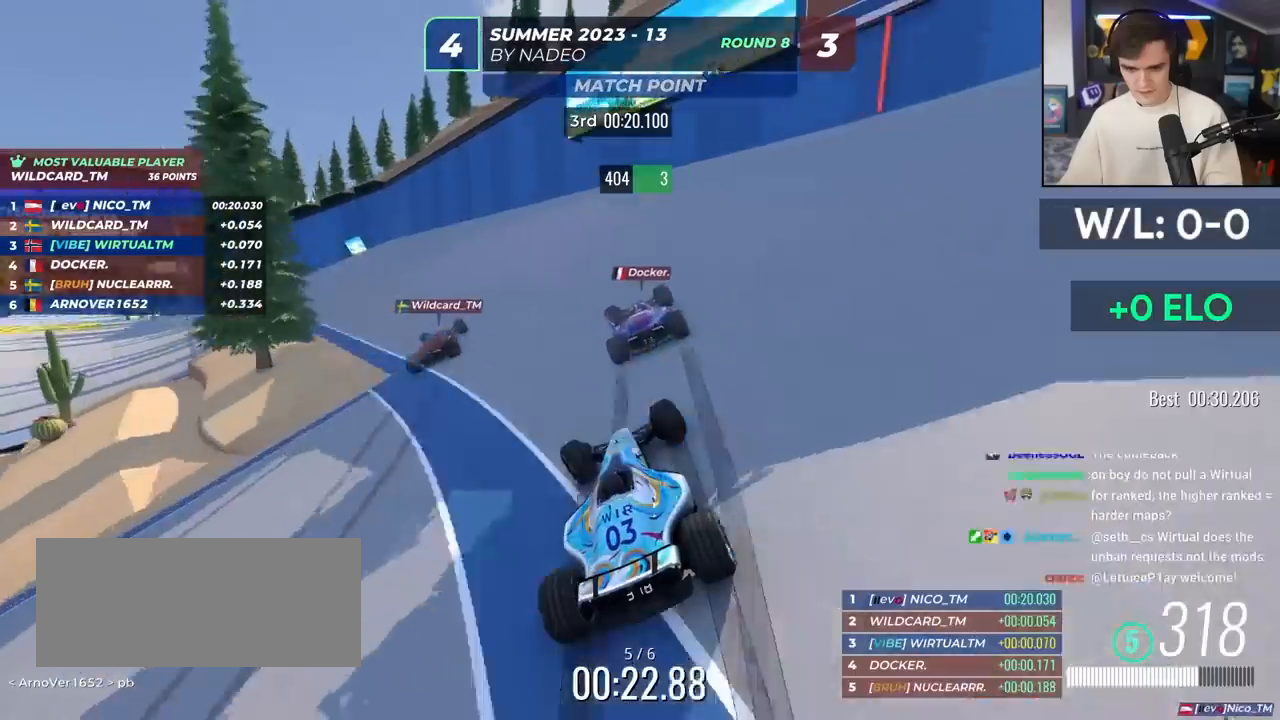
{"keys": ["left", "up"], "events": []}
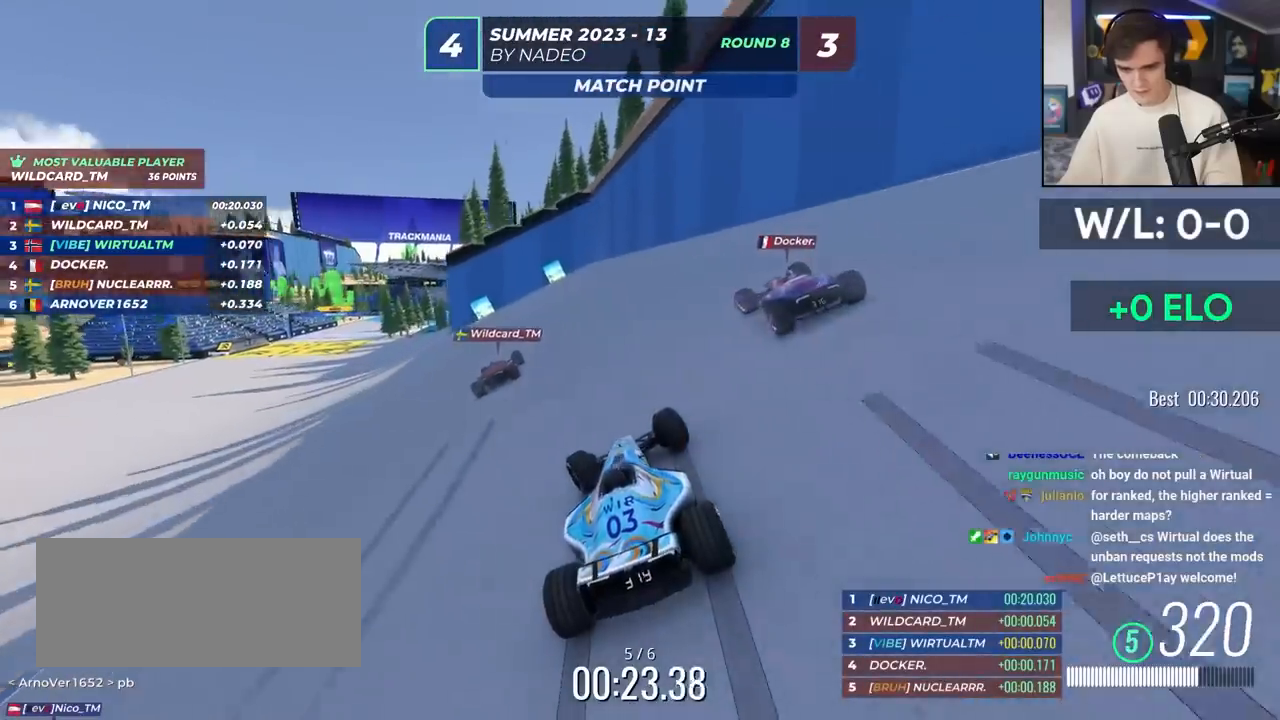
{"keys": ["left", "up"], "events": []}
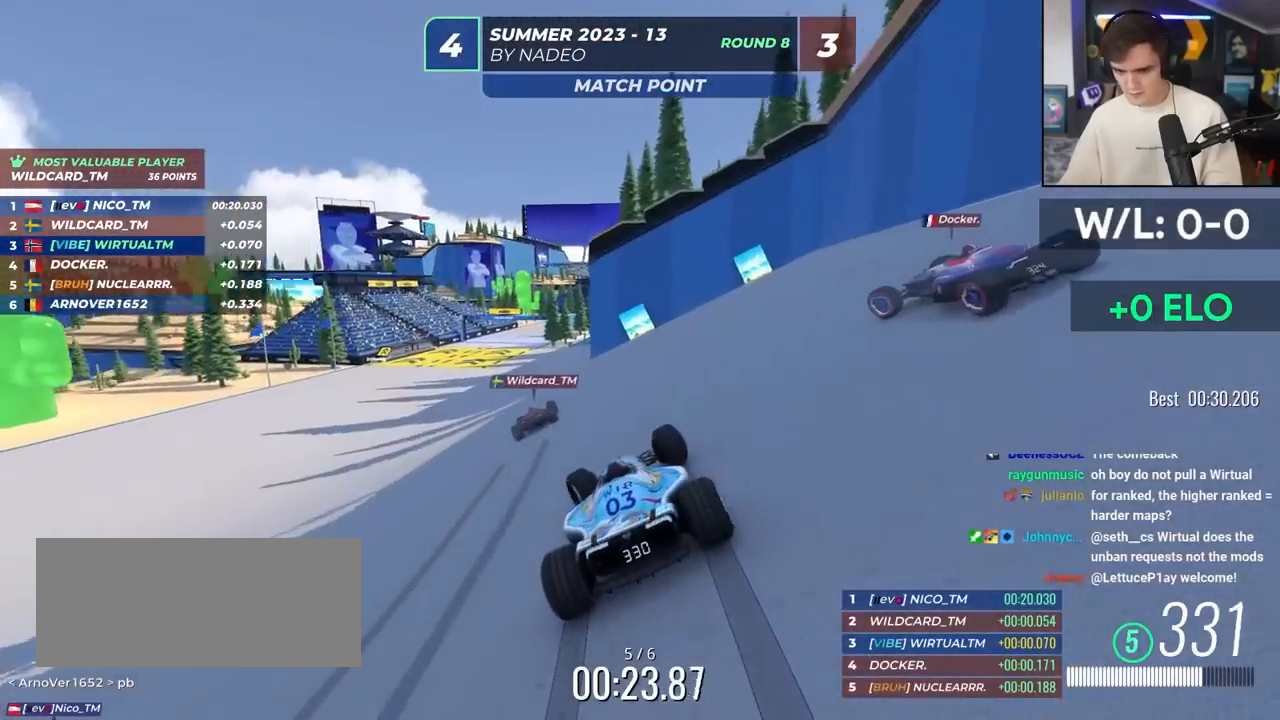
{"keys": ["up"], "events": [[350, "left", "up"]]}
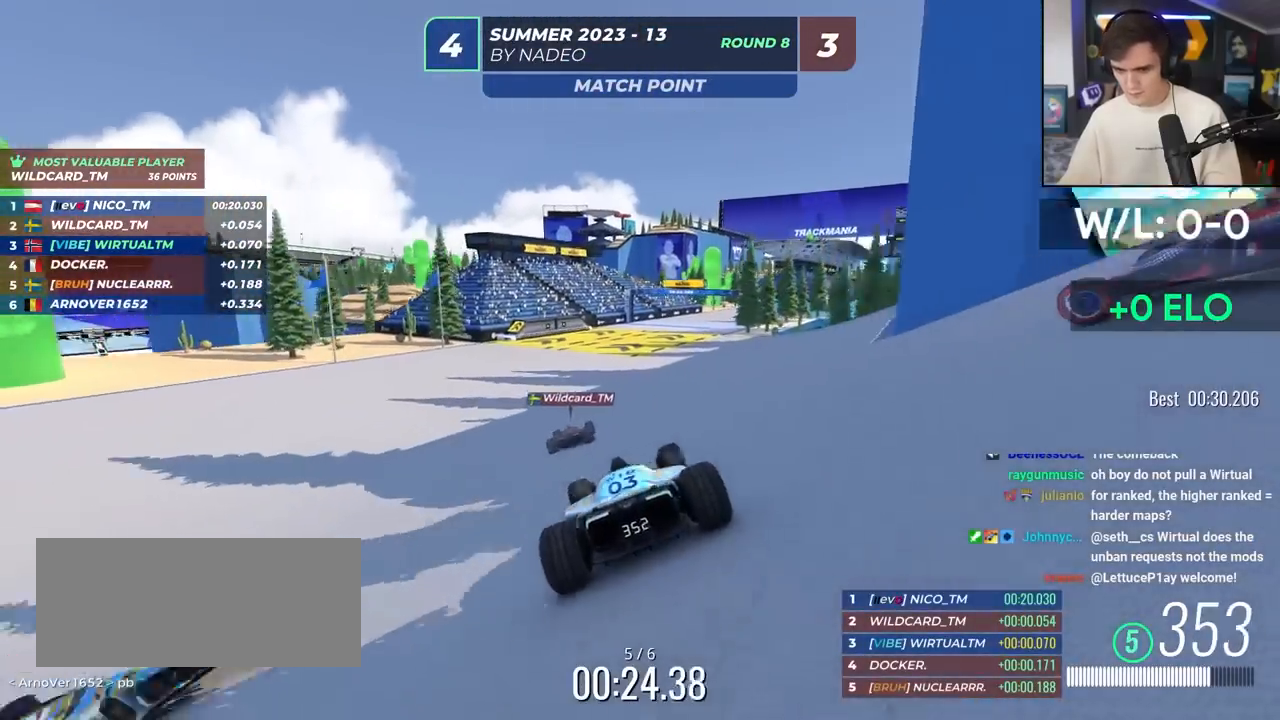
{"keys": ["right", "up"], "events": [[50, "right", "down"]]}
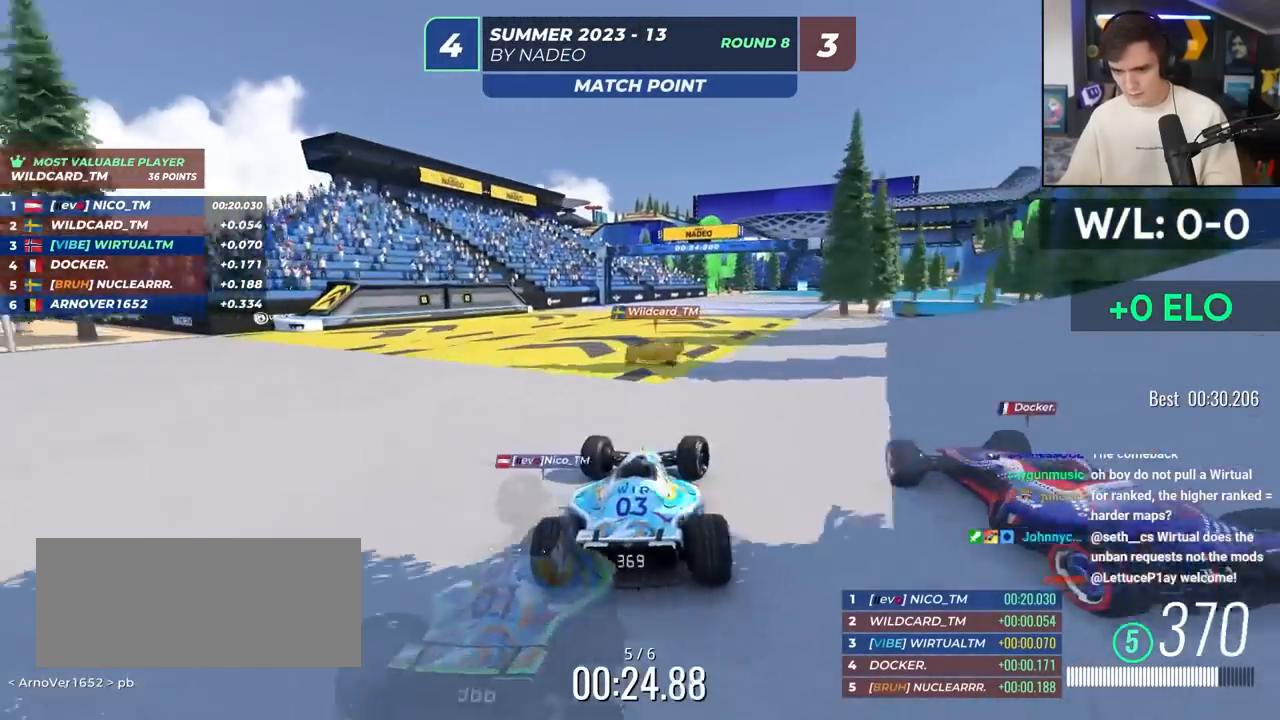
{"keys": ["up"], "events": [[483, "right", "up"]]}
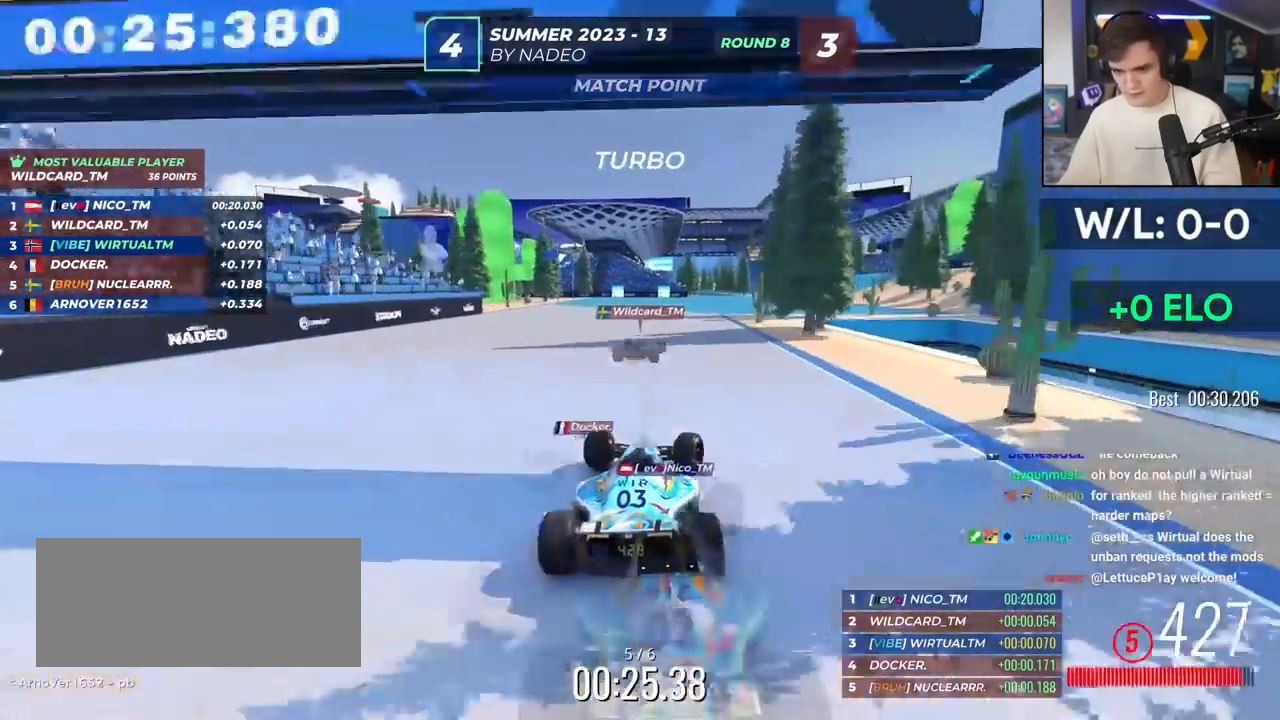
{"keys": ["up"], "events": [[67, "right", "down"], [400, "right", "up"]]}
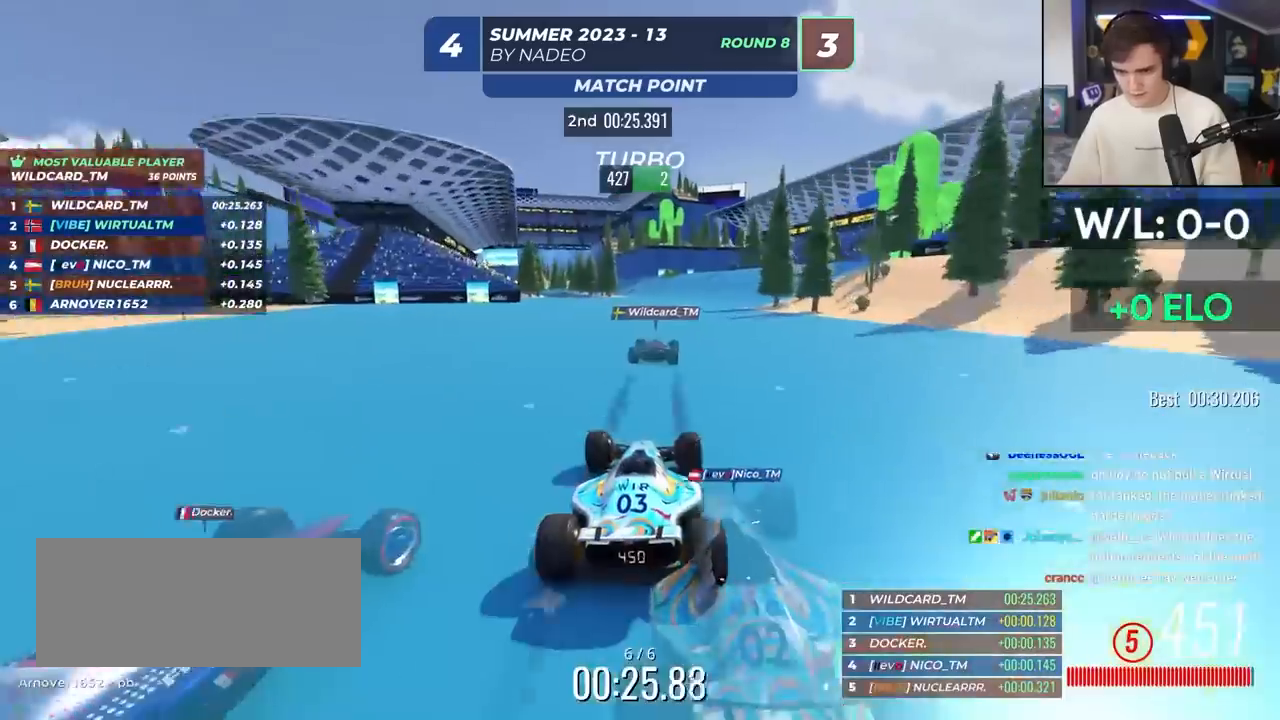
{"keys": ["left", "up"], "events": [[133, "left", "down"], [367, "left", "up"], [500, "left", "down"]]}
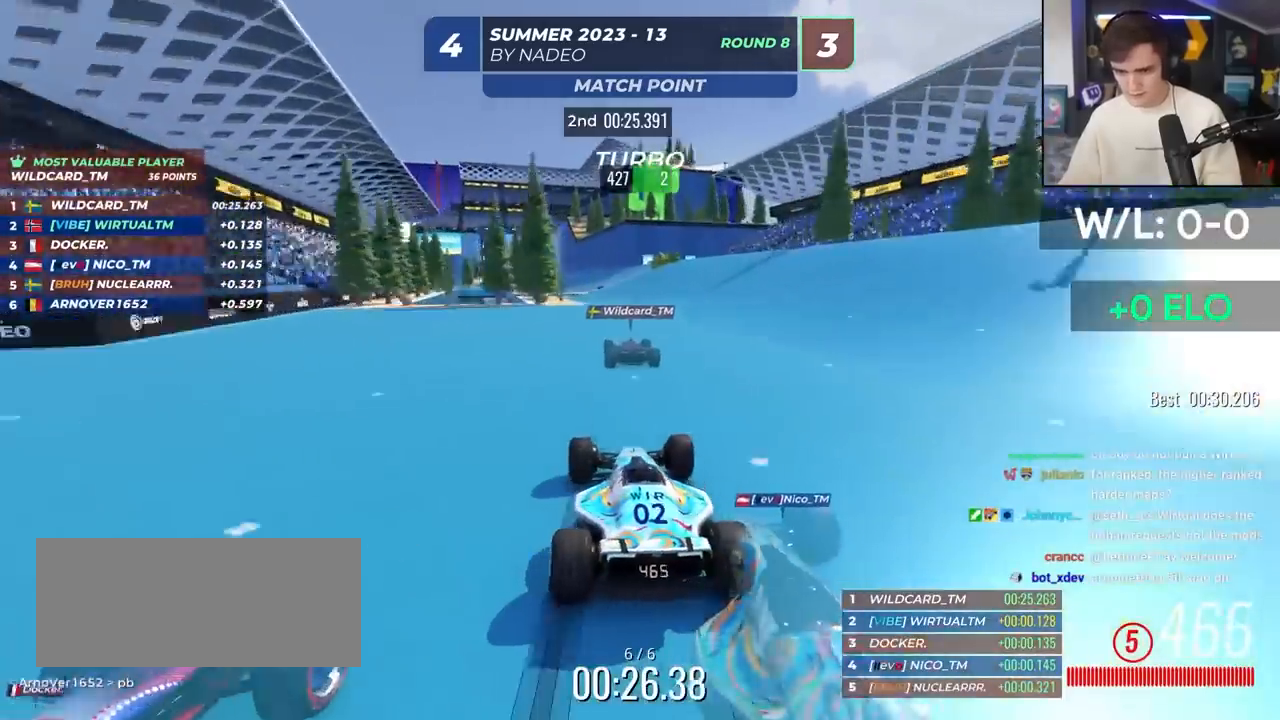
{"keys": ["right", "up"], "events": [[183, "left", "up"], [433, "right", "down"]]}
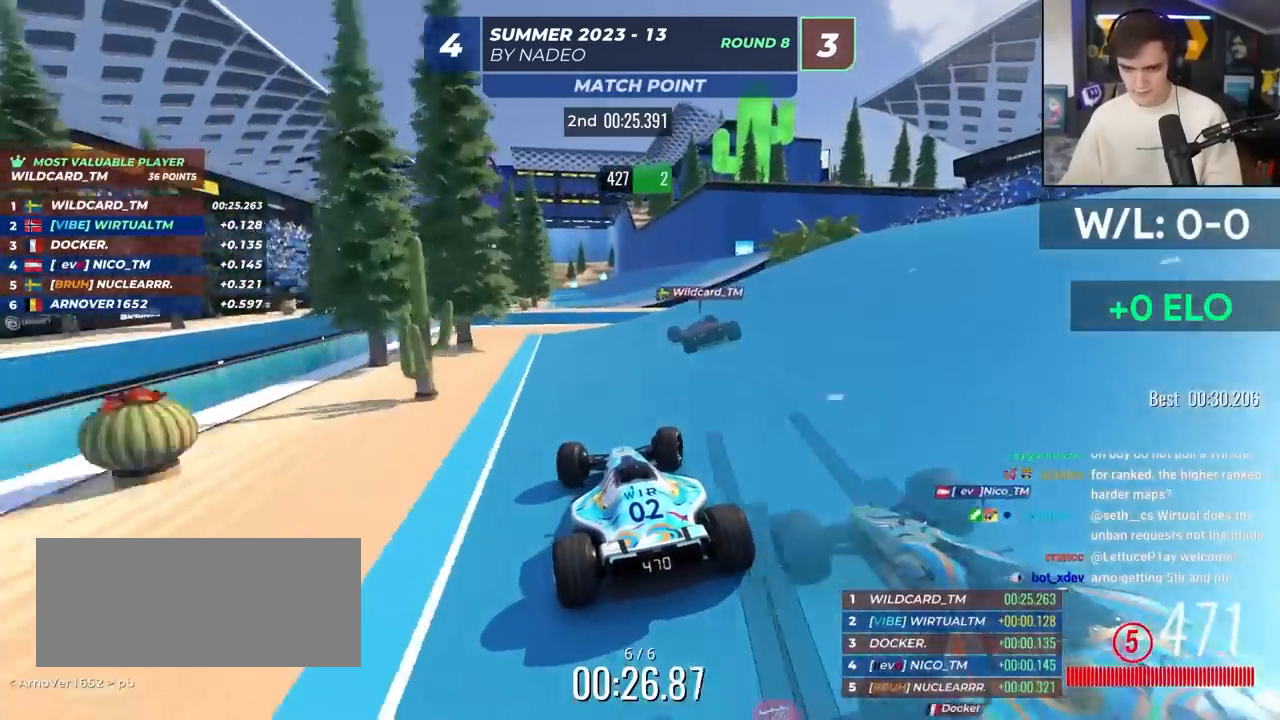
{"keys": ["left", "up"], "events": [[33, "right", "up"], [67, "left", "down"]]}
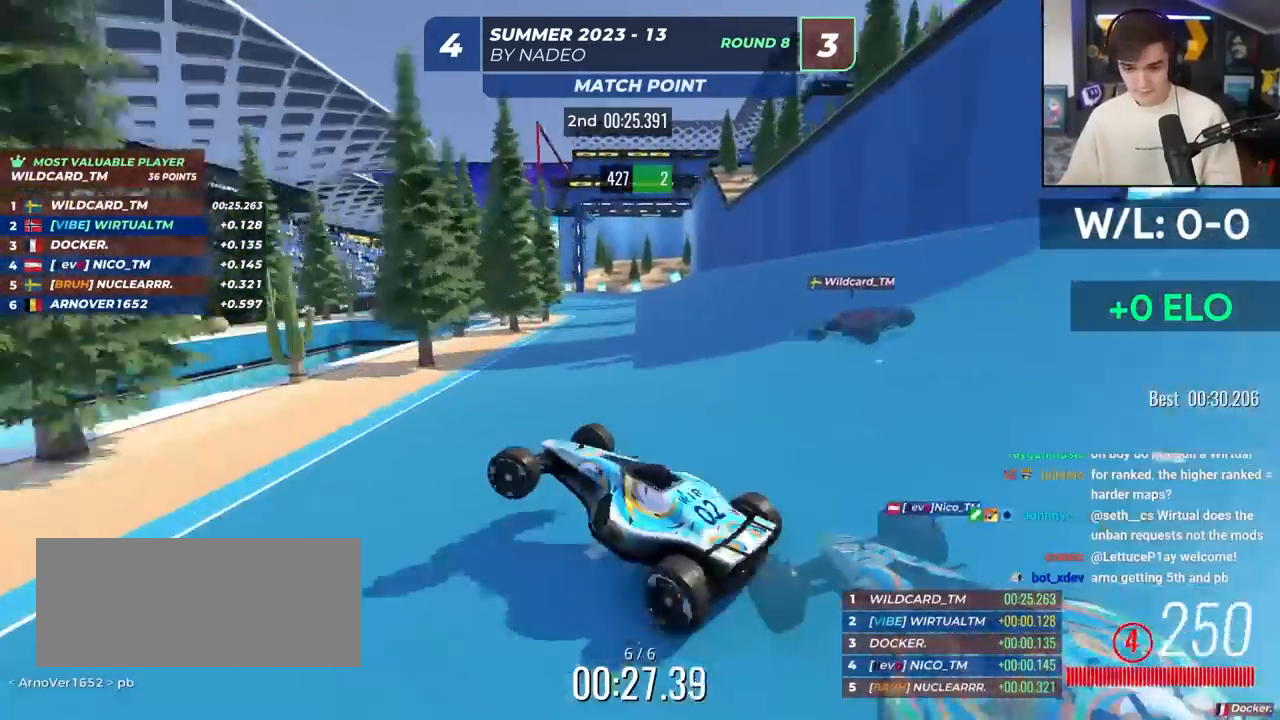
{"keys": ["brake", "right", "up"], "events": [[83, "left", "up"], [183, "right", "down"], [367, "brake", "down"]]}
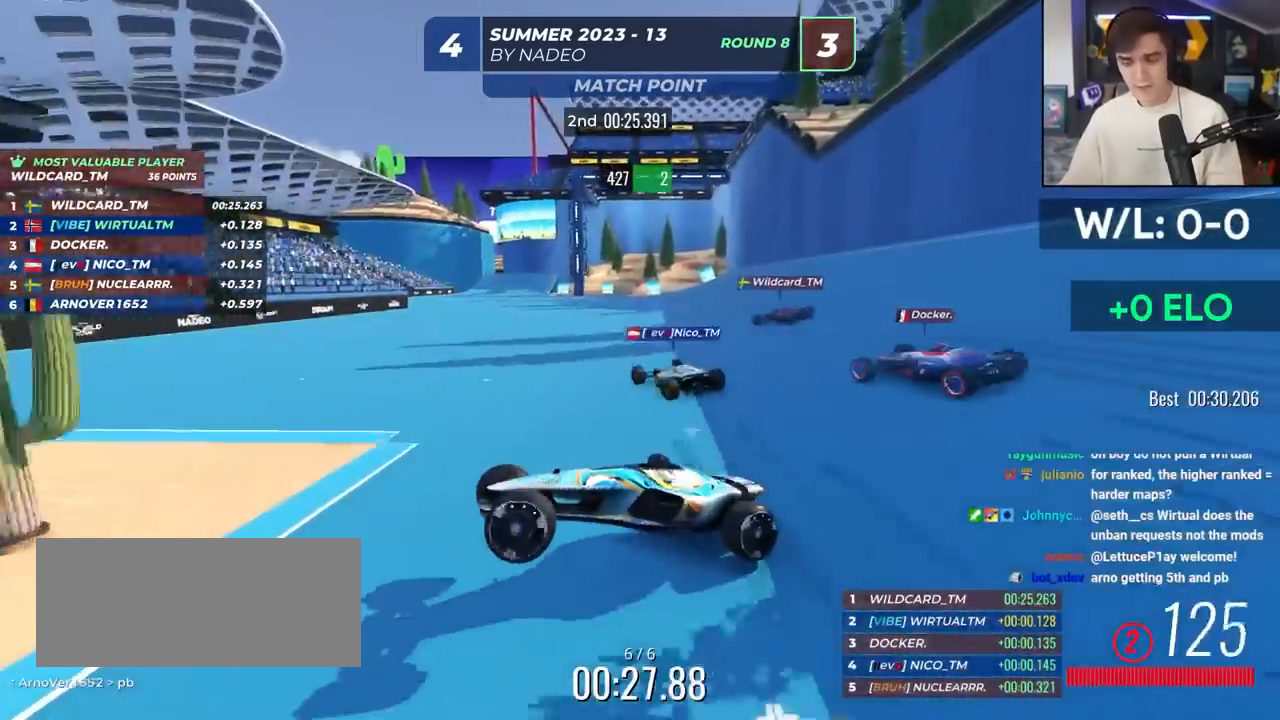
{"keys": ["brake", "right", "up"], "events": []}
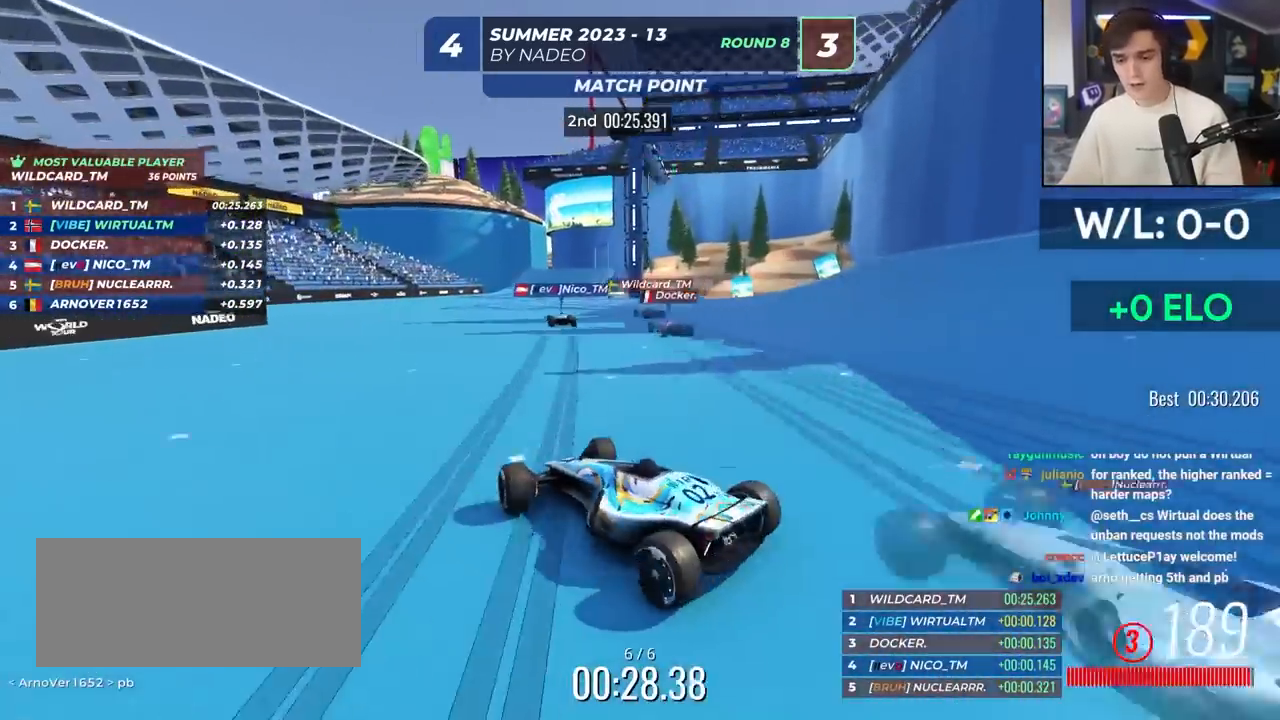
{"keys": ["up"], "events": [[17, "brake", "up"], [117, "right", "up"]]}
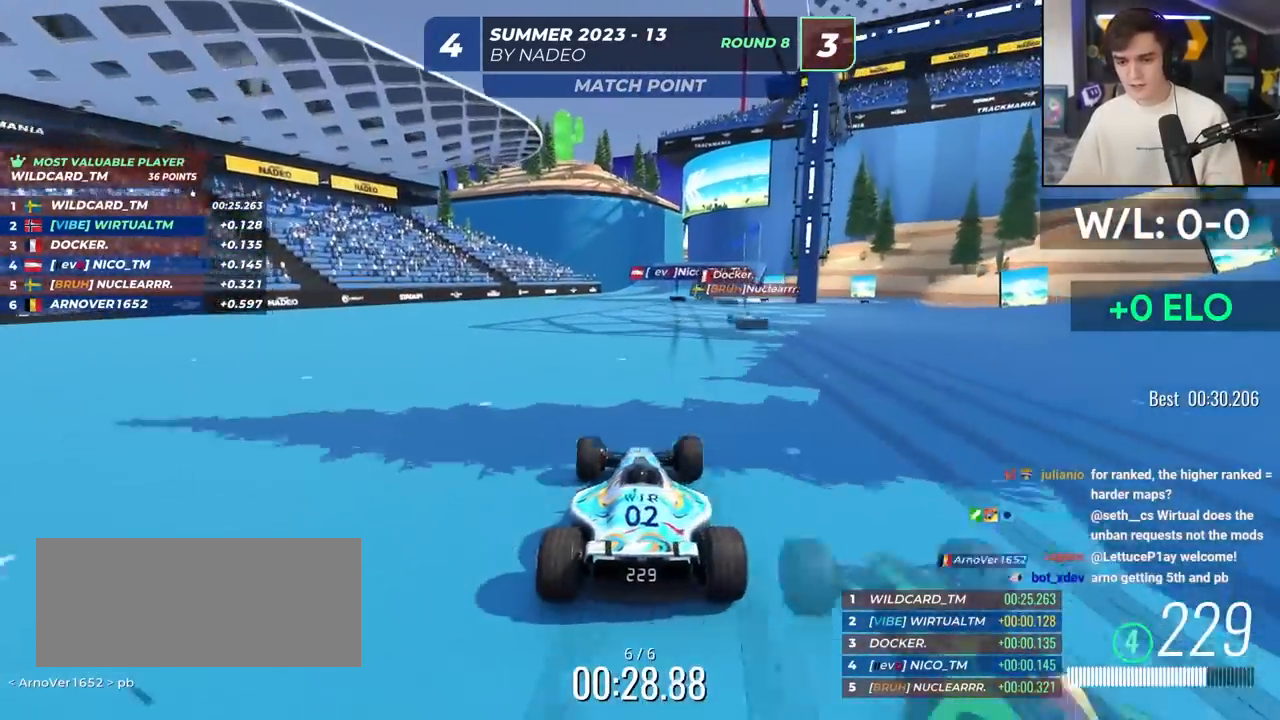
{"keys": ["up"], "events": [[183, "right", "down"], [233, "right", "up"]]}
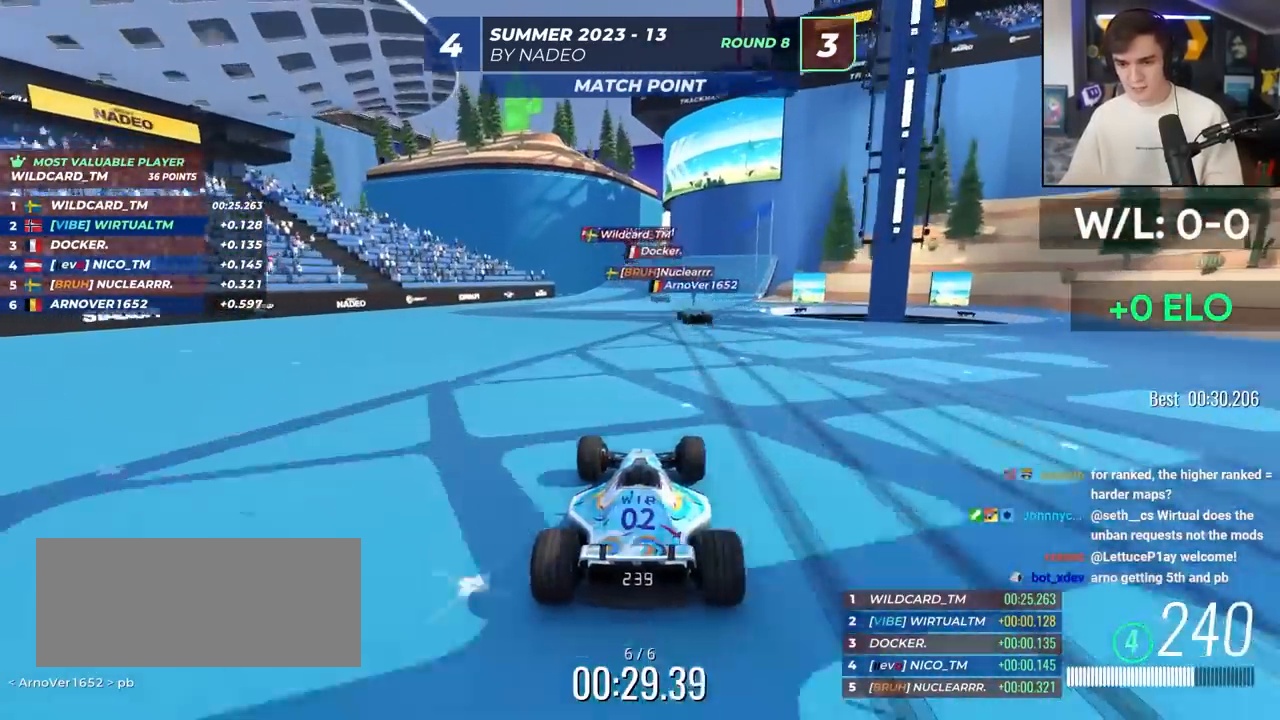
{"keys": ["up"], "events": [[383, "left", "down"], [467, "left", "up"]]}
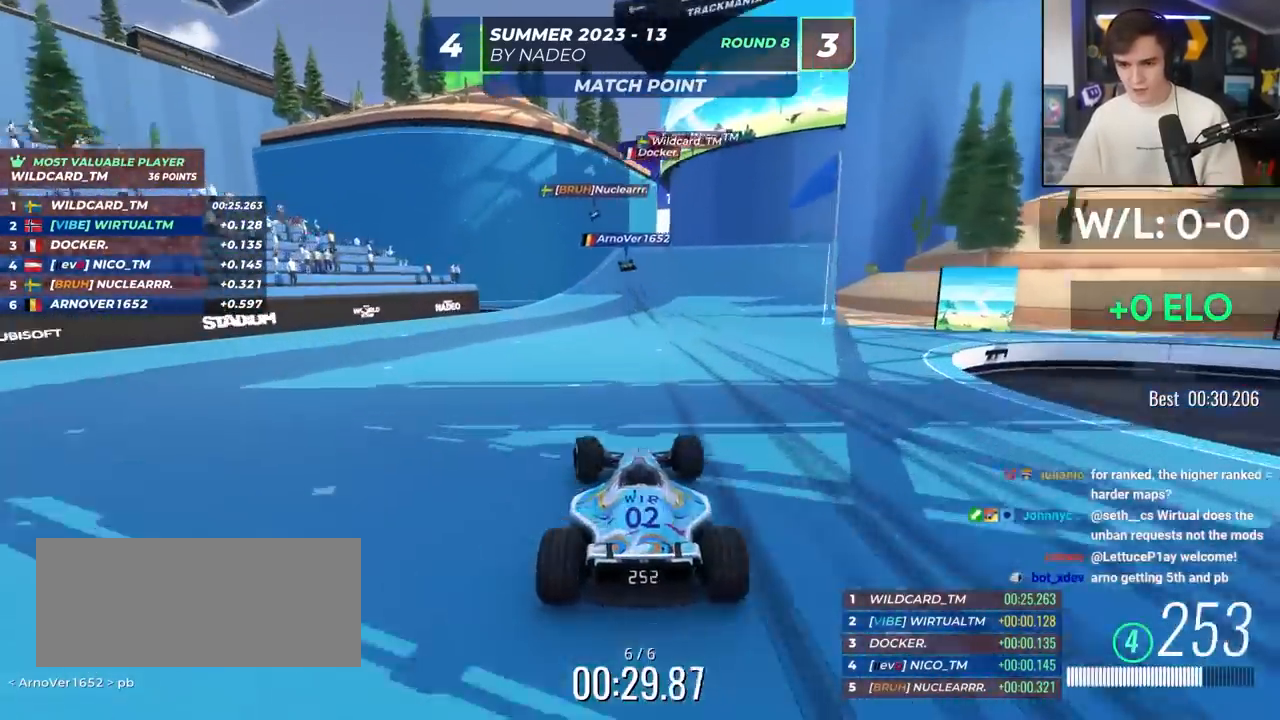
{"keys": ["up"], "events": []}
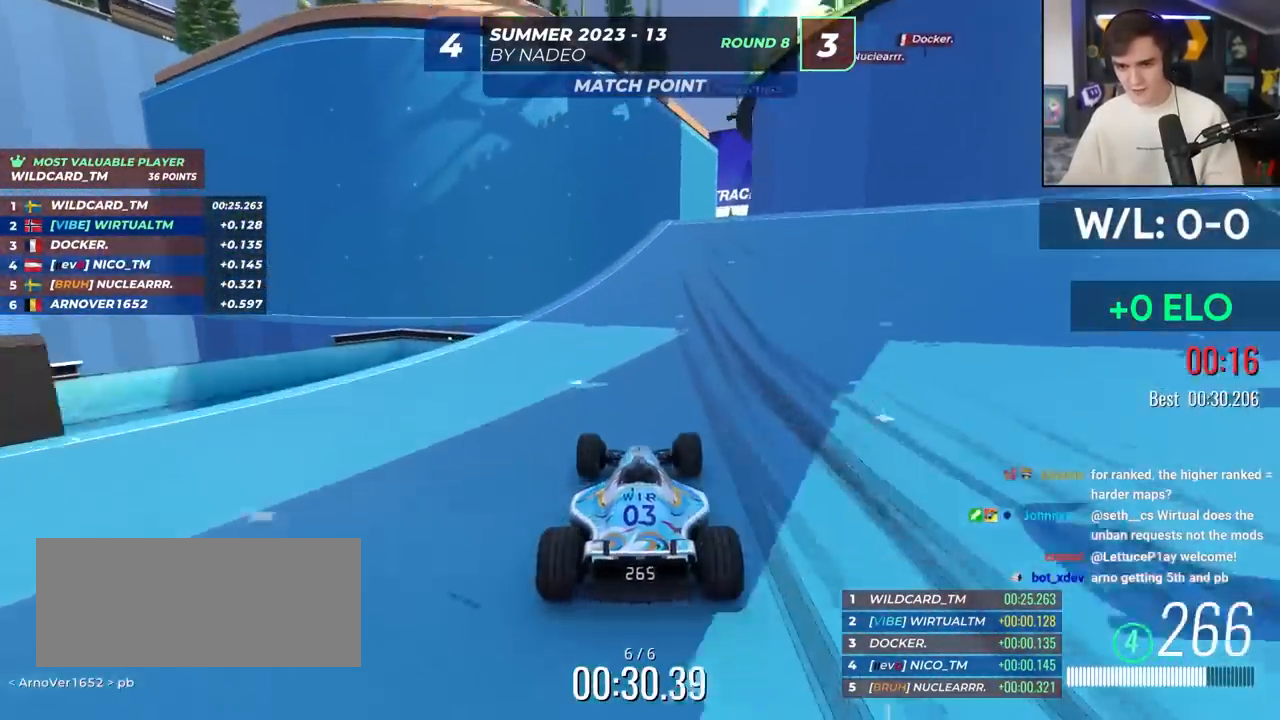
{"keys": ["up"], "events": [[233, "left", "down"], [317, "left", "up"]]}
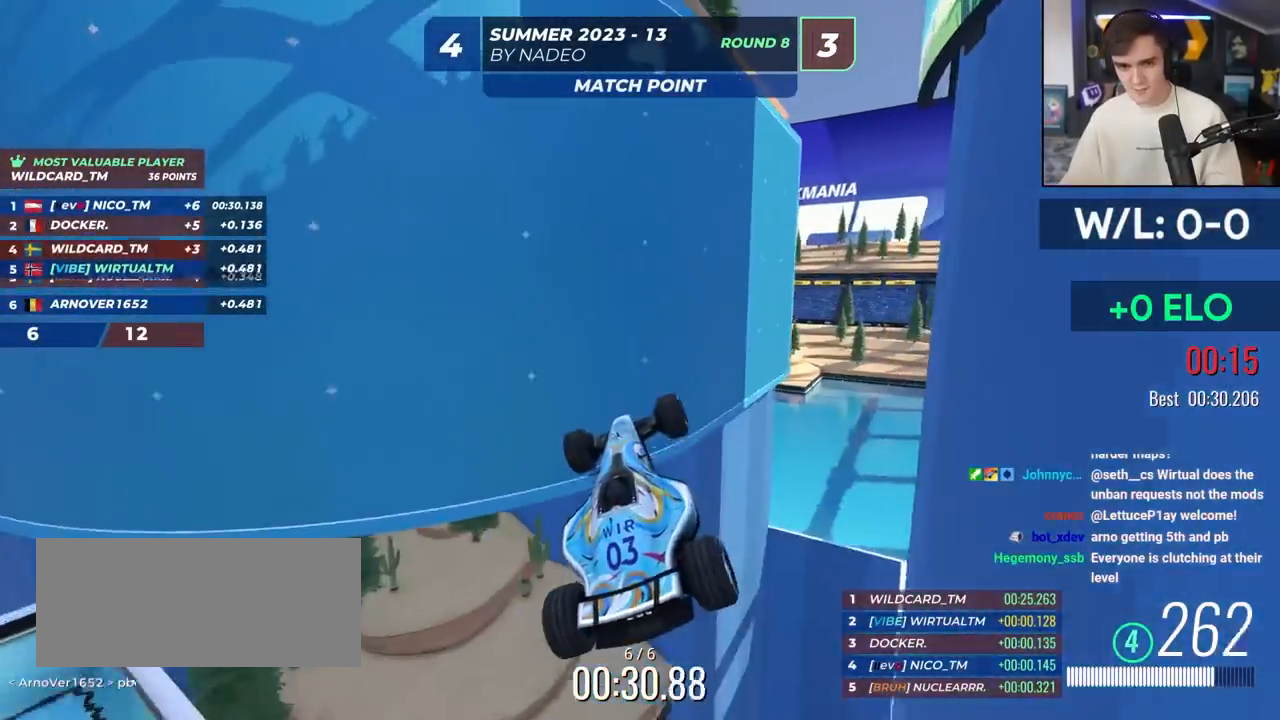
{"keys": ["up"], "events": []}
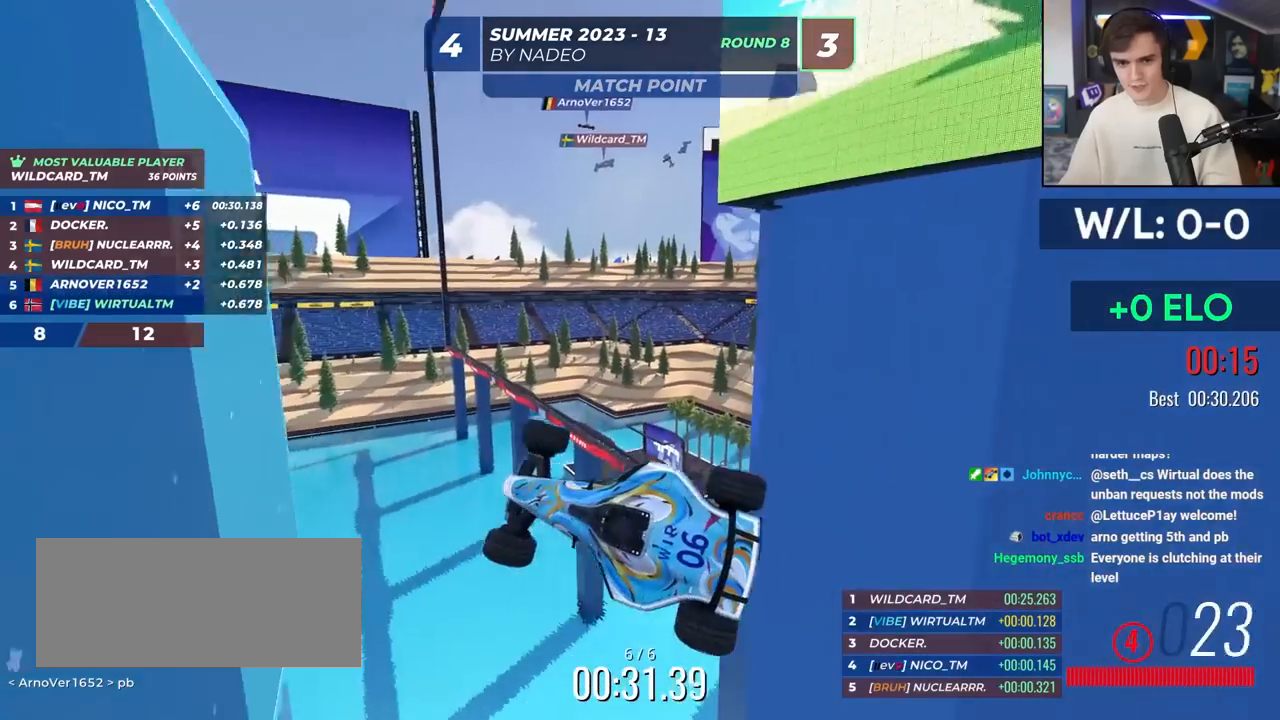
{"keys": ["up"], "events": []}
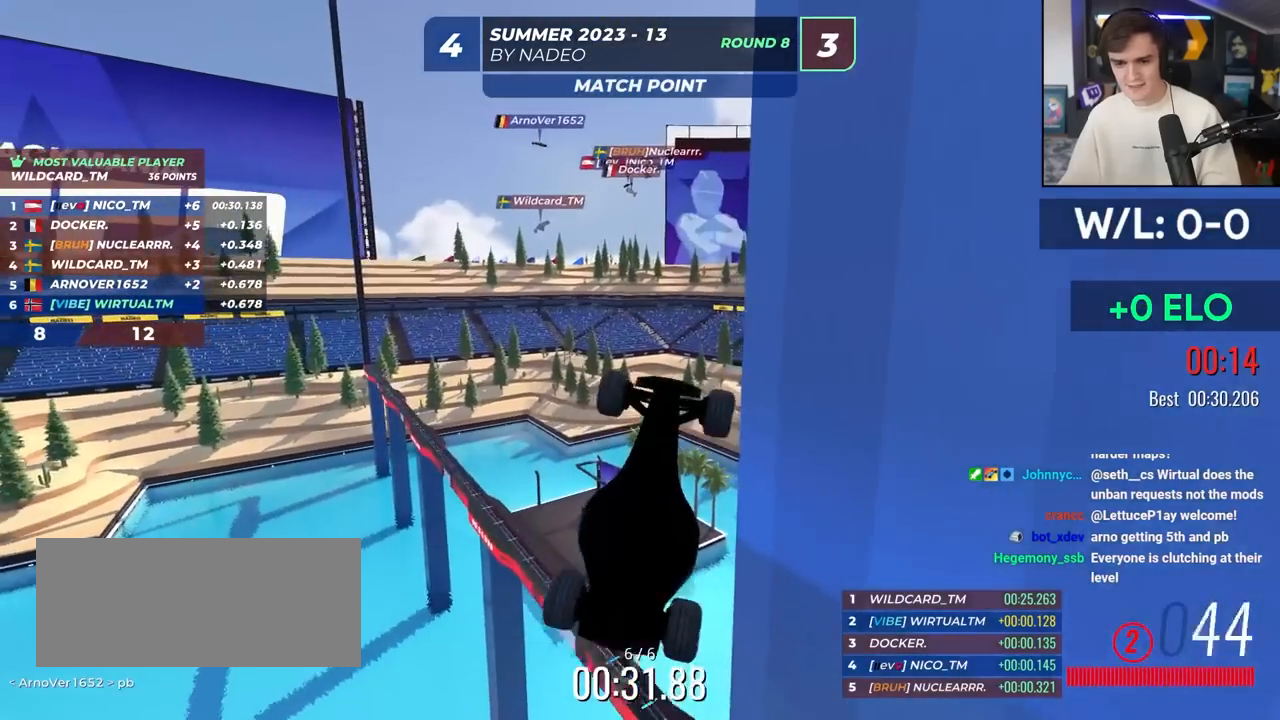
{"keys": [], "events": [[500, "up", "up"]]}
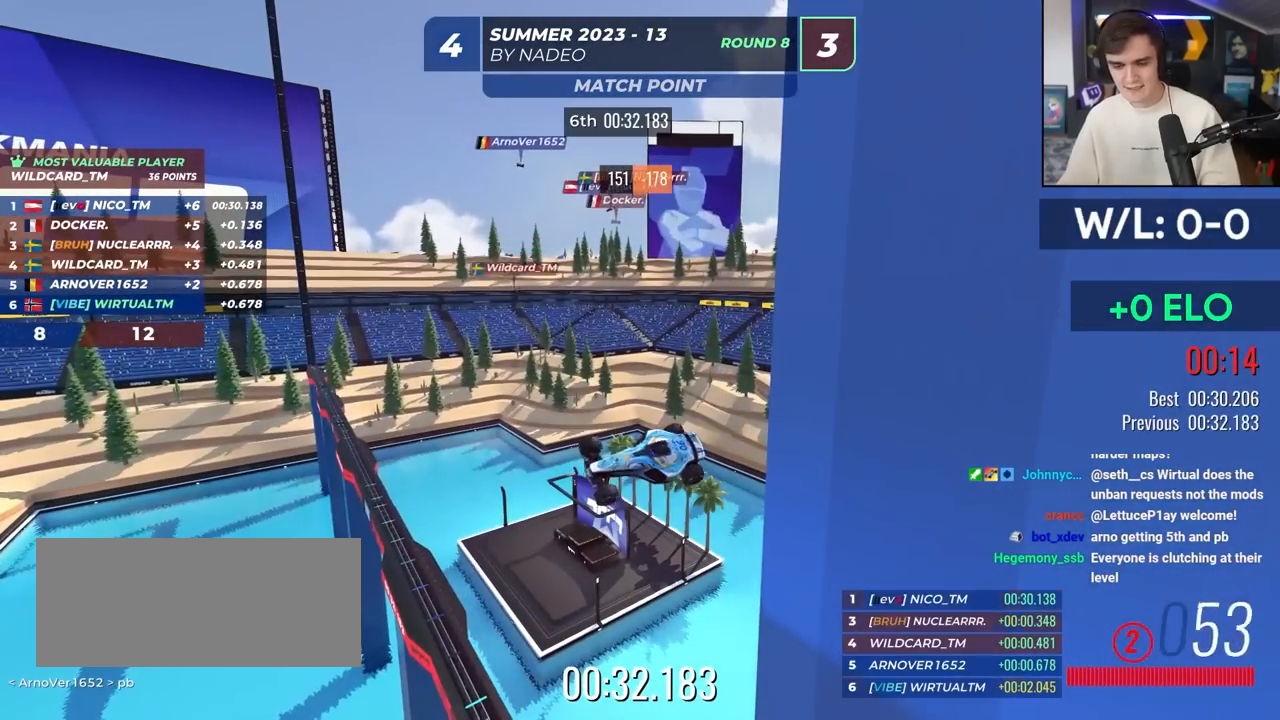
{"keys": [], "events": []}
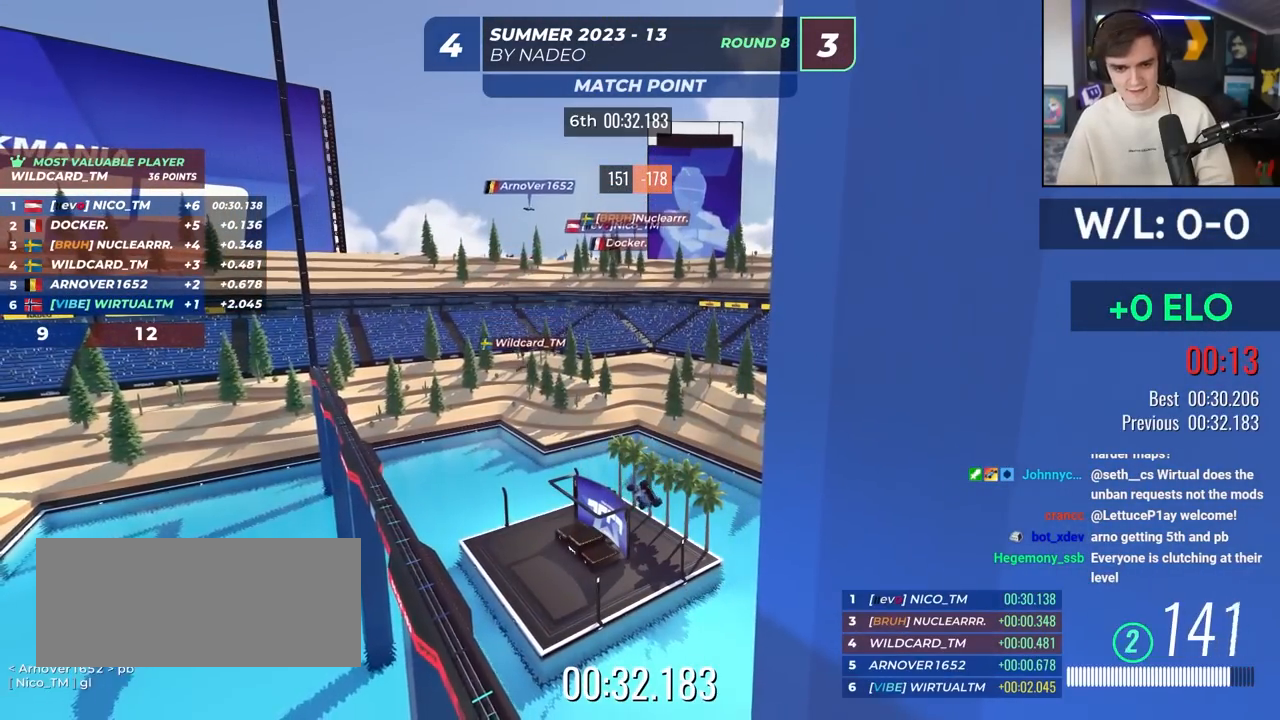
{"keys": [], "events": []}
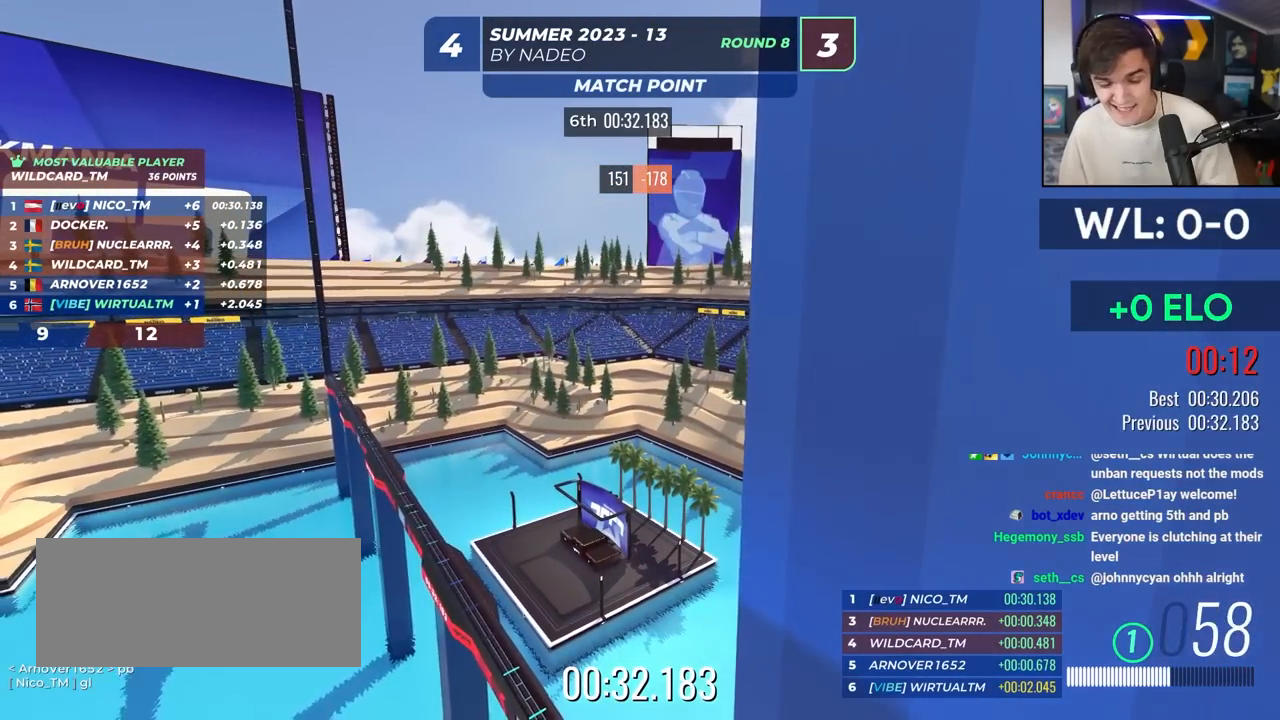
{"keys": [], "events": []}
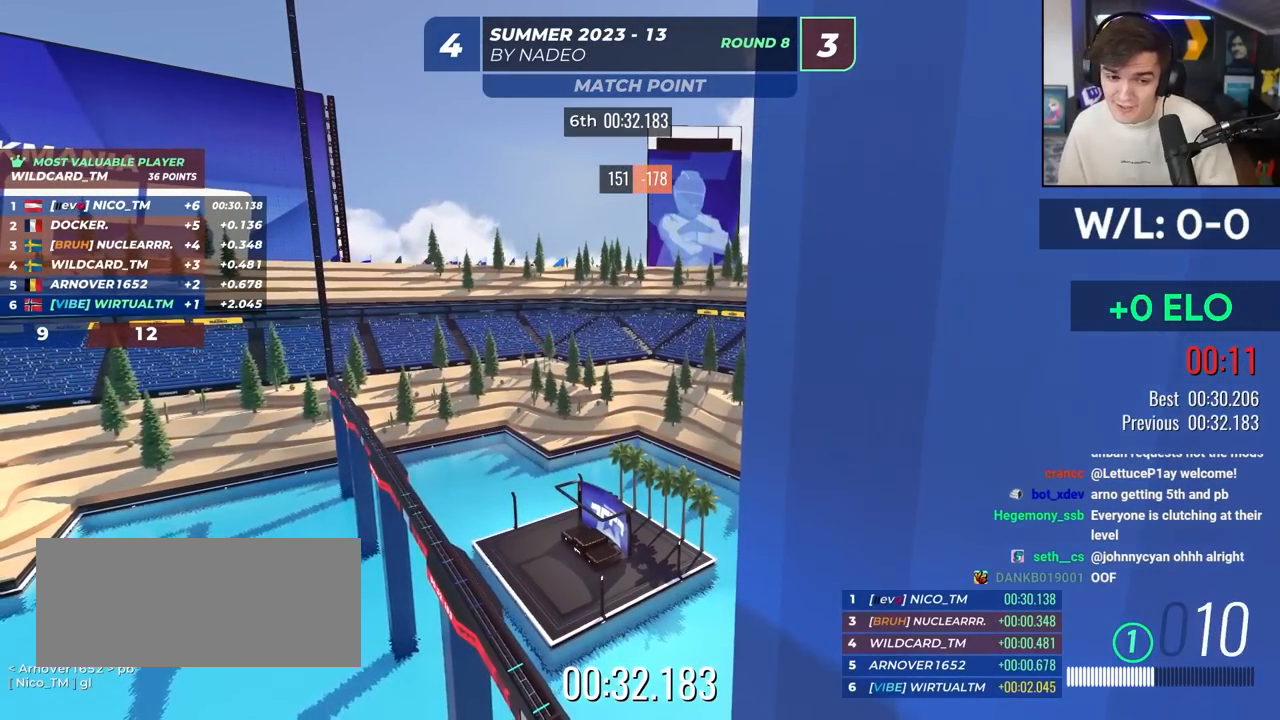
{"keys": [], "events": []}
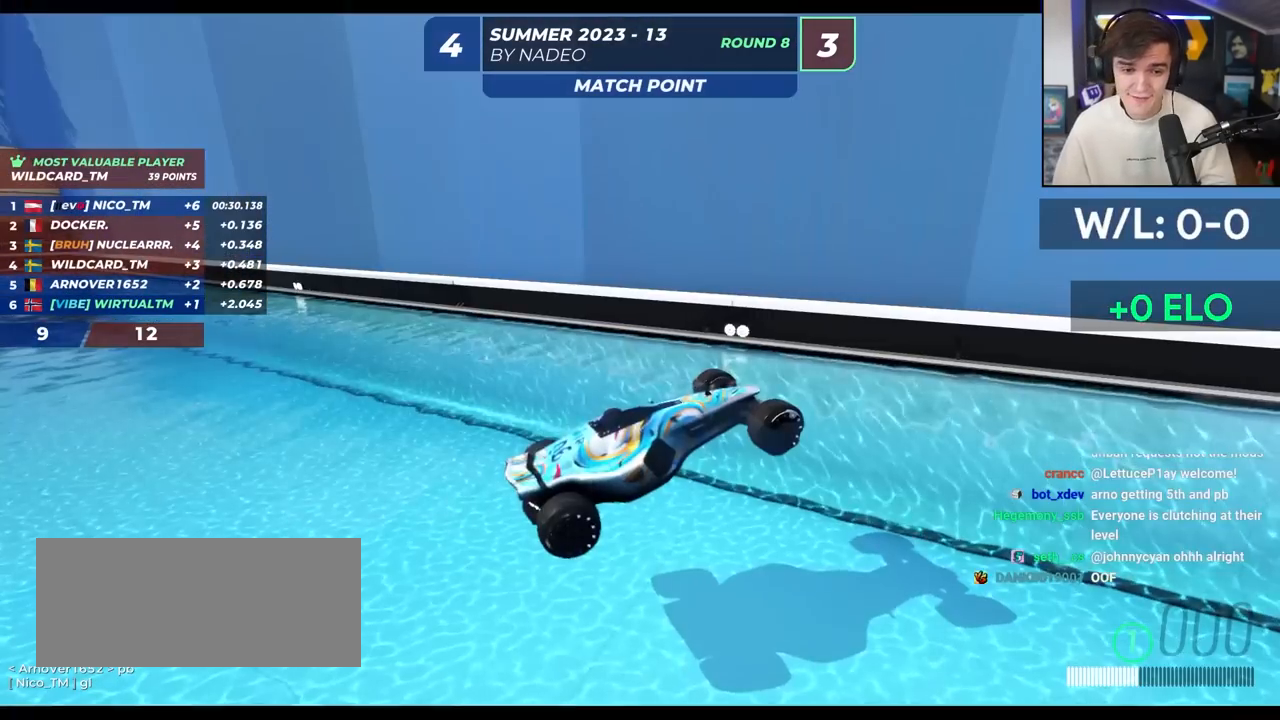
{"keys": [], "events": []}